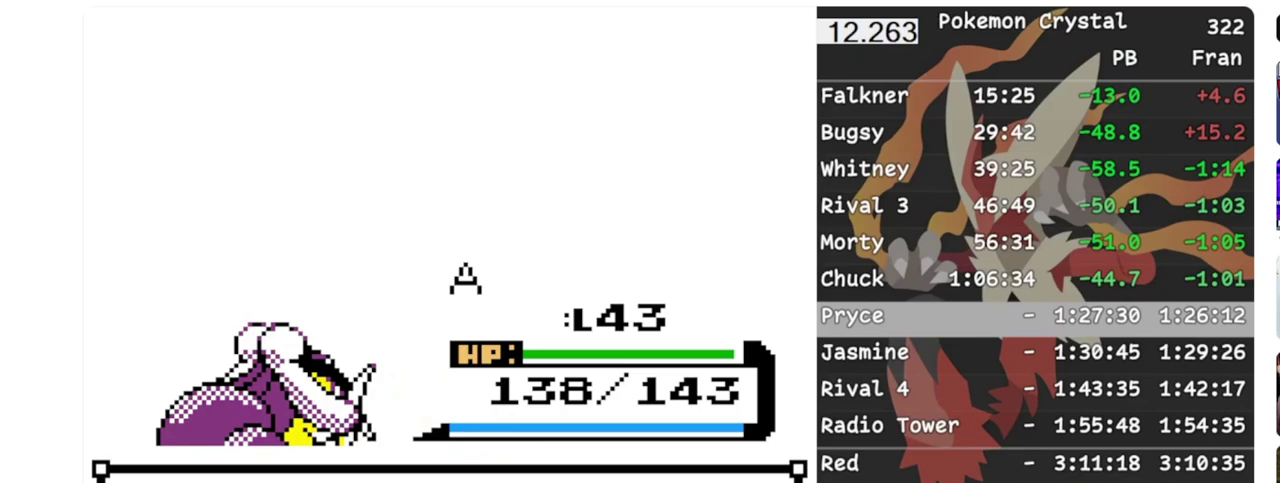
Gameplay with a controller (Nintendo layout); each line is a JSON object with the inputs held at the frame after it. "events" lists button and stick changes between this image and that frame as [ms after this image, input, new state], when the widget could be followed in between. Not read: A L3 R3.
{"buttons": ["B"], "events": [[217, "B", "down"]]}
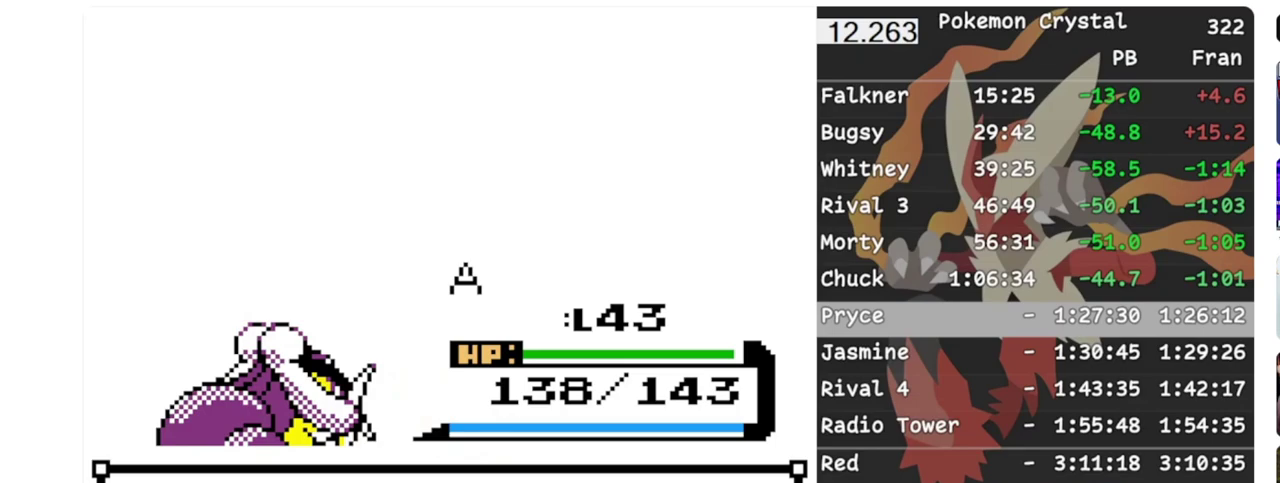
{"buttons": ["B"], "events": []}
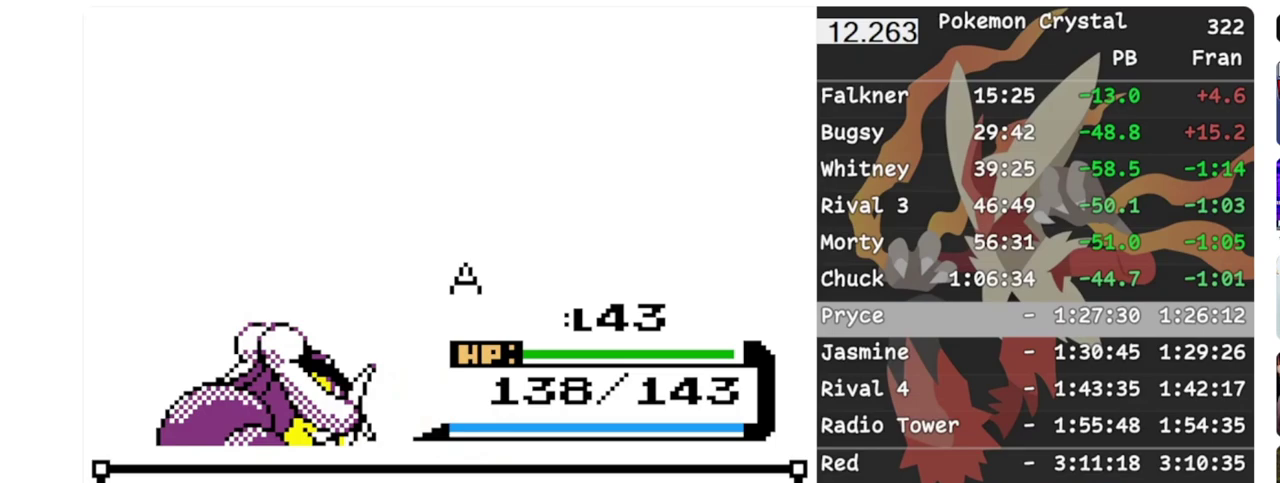
{"buttons": ["B"], "events": []}
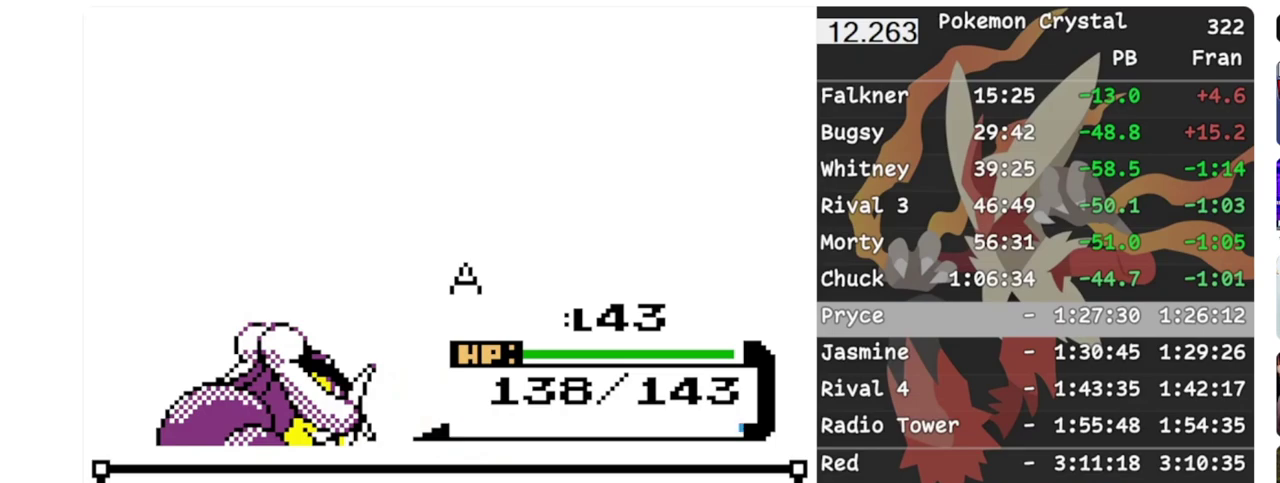
{"buttons": ["B"], "events": []}
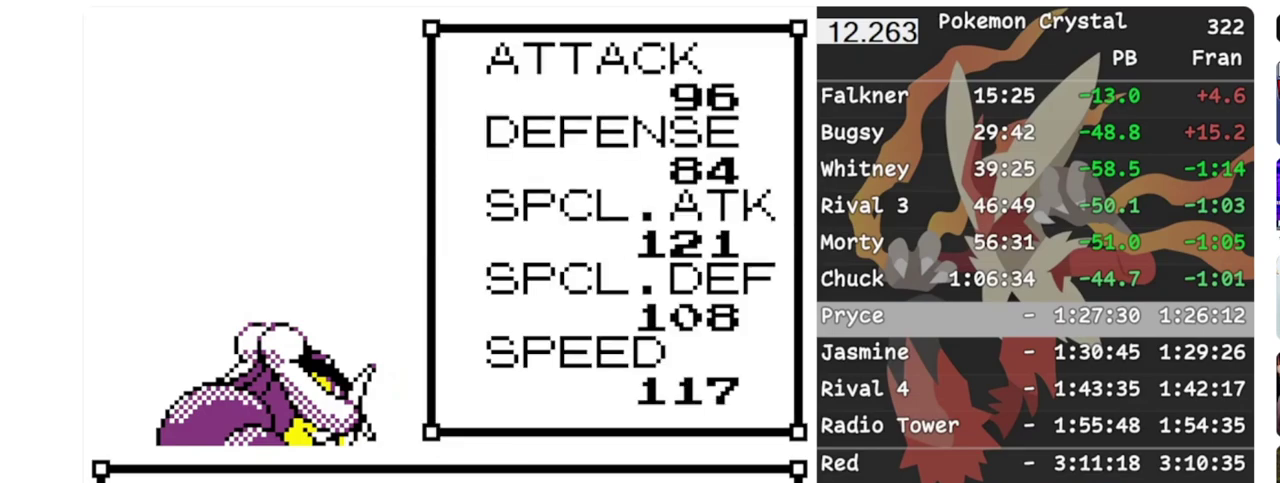
{"buttons": ["B"], "events": []}
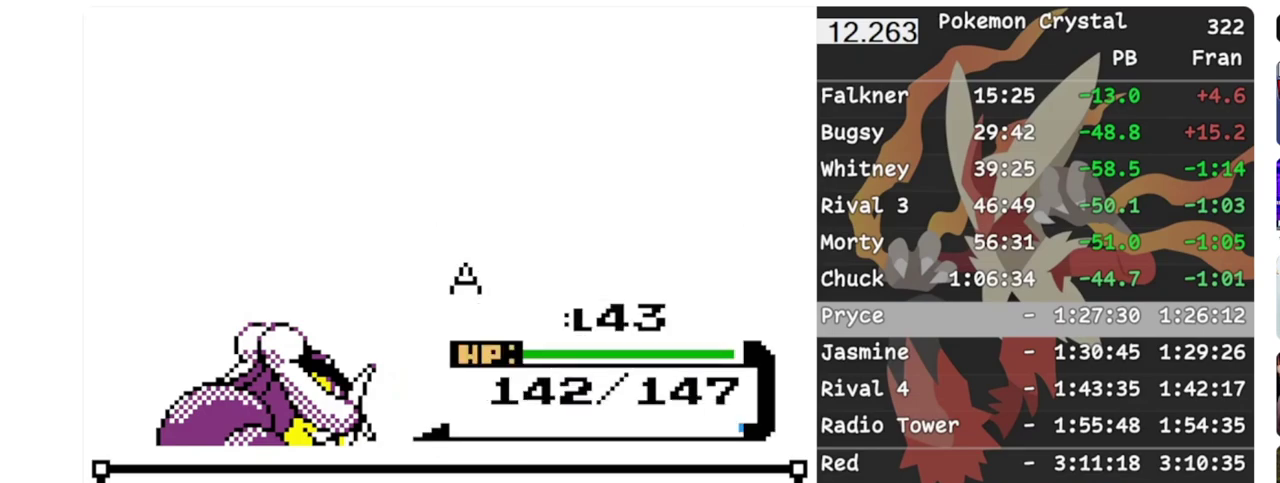
{"buttons": [], "events": [[117, "B", "up"]]}
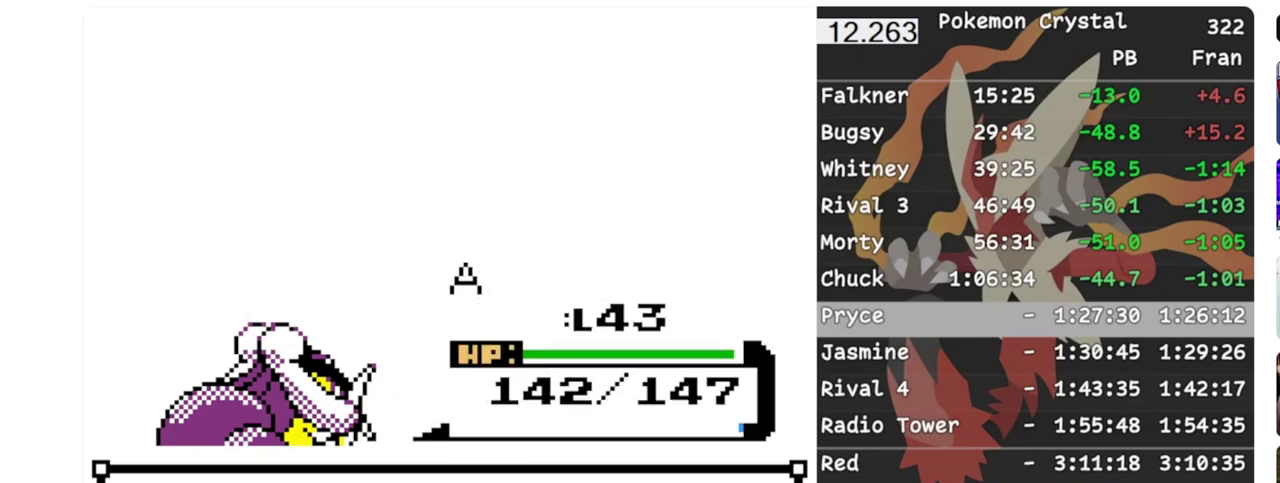
{"buttons": [], "events": []}
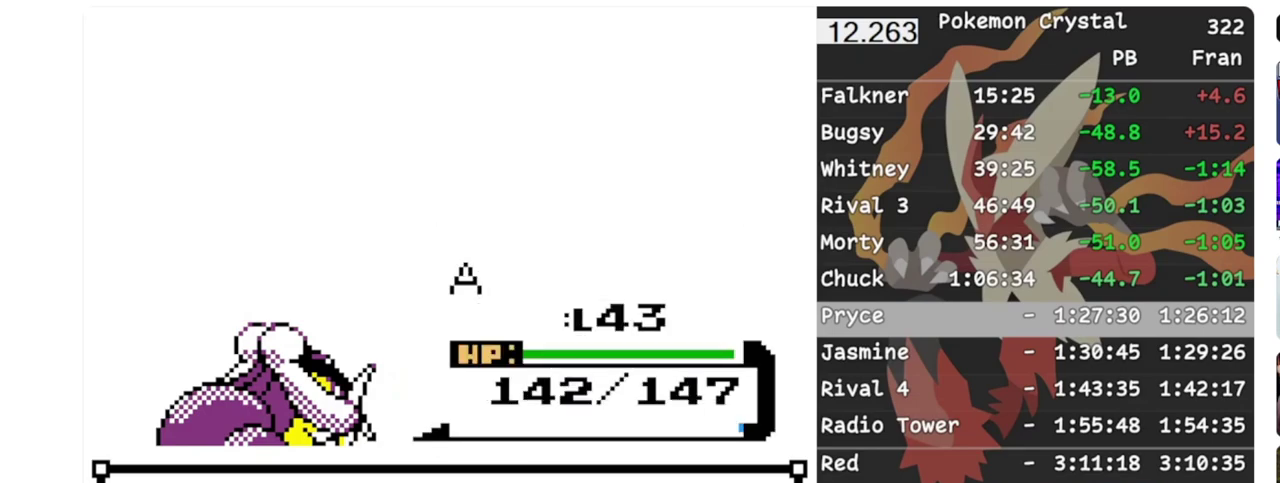
{"buttons": [], "events": []}
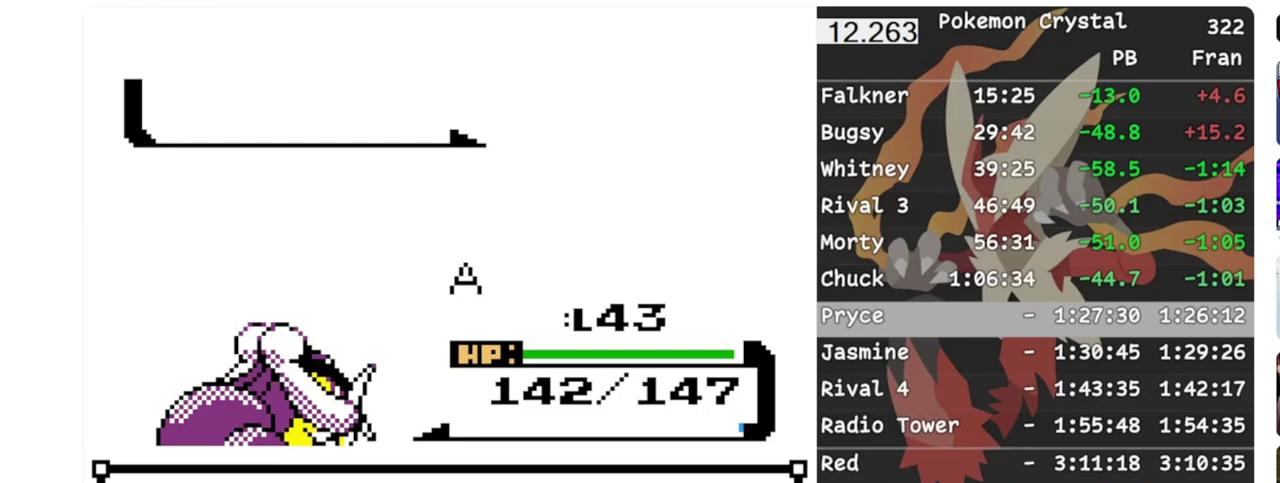
{"buttons": [], "events": []}
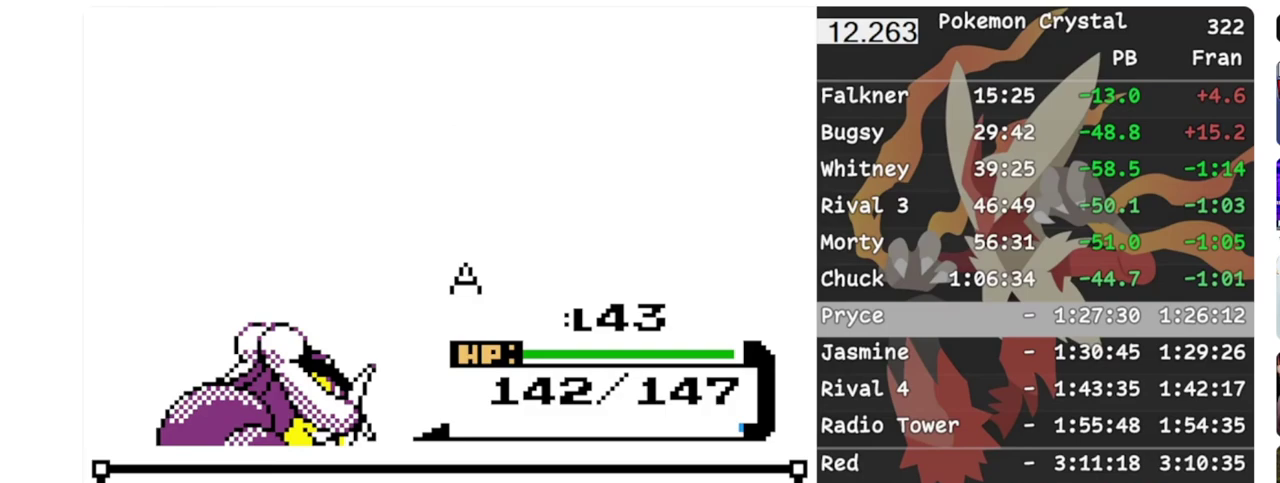
{"buttons": [], "events": [[100, "B", "down"], [183, "B", "up"]]}
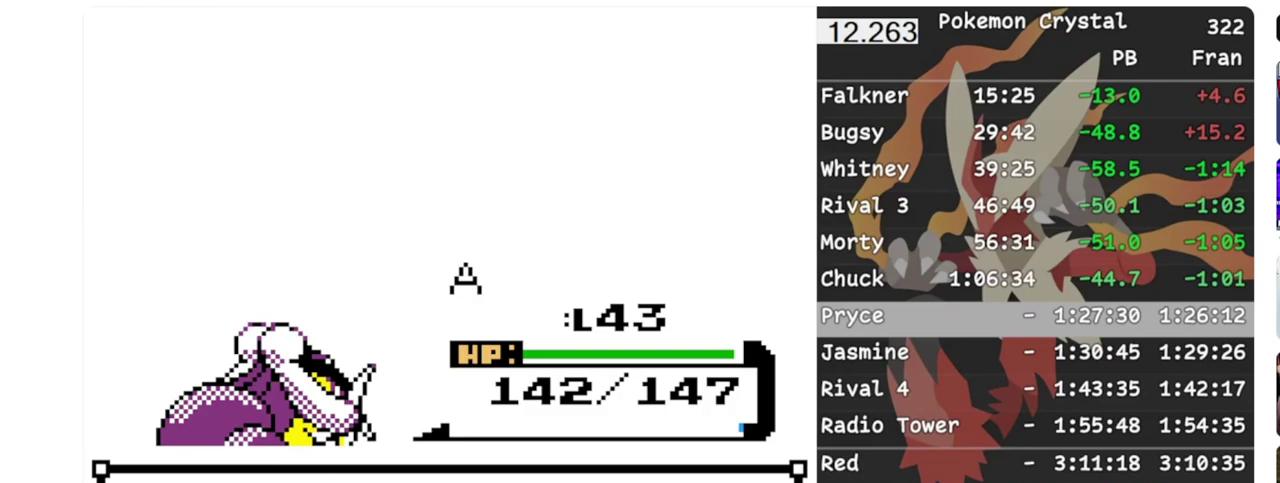
{"buttons": [], "events": []}
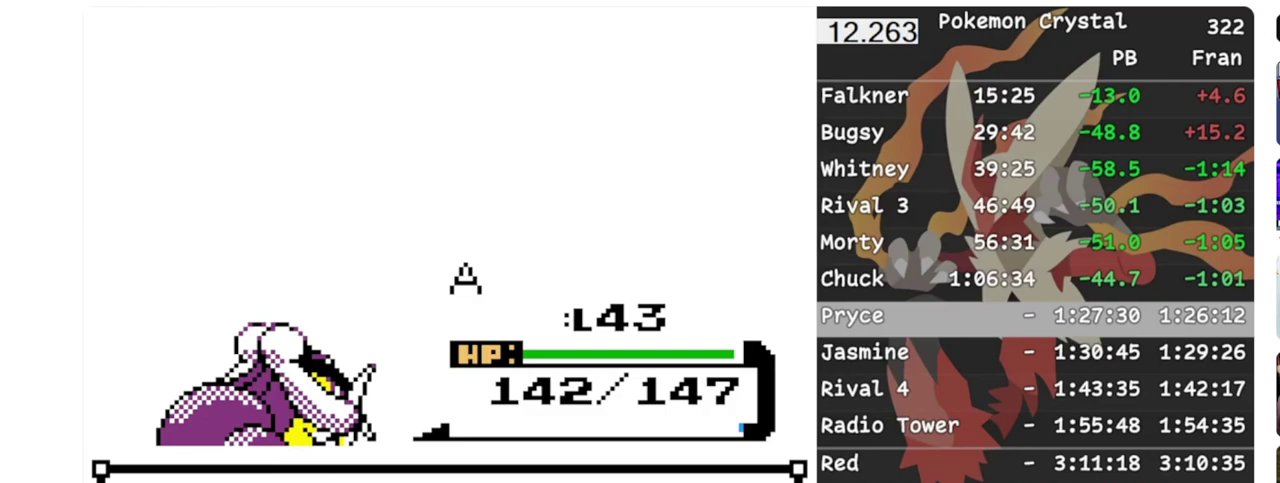
{"buttons": [], "events": []}
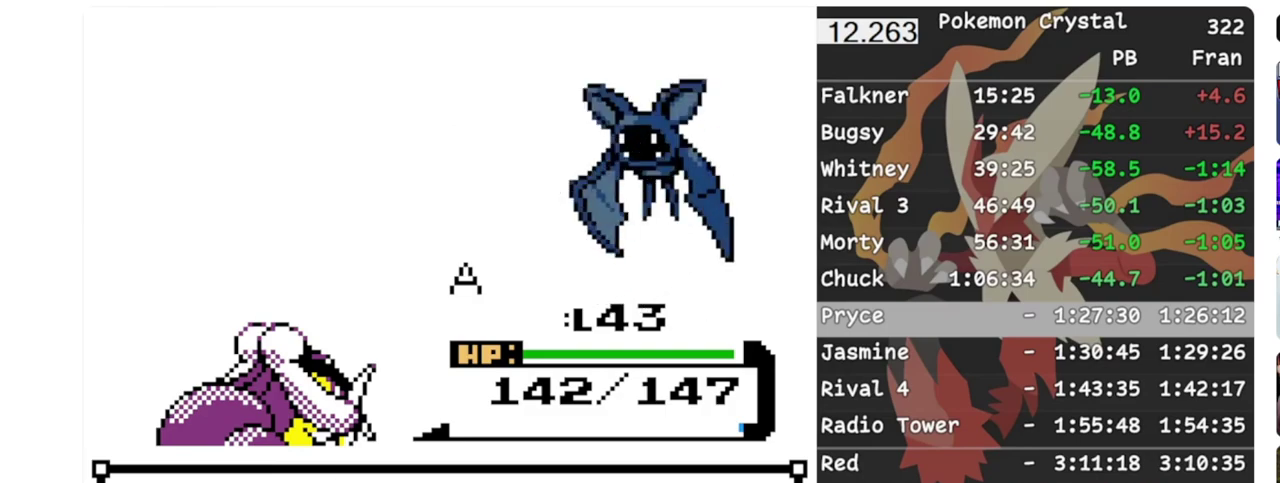
{"buttons": [], "events": []}
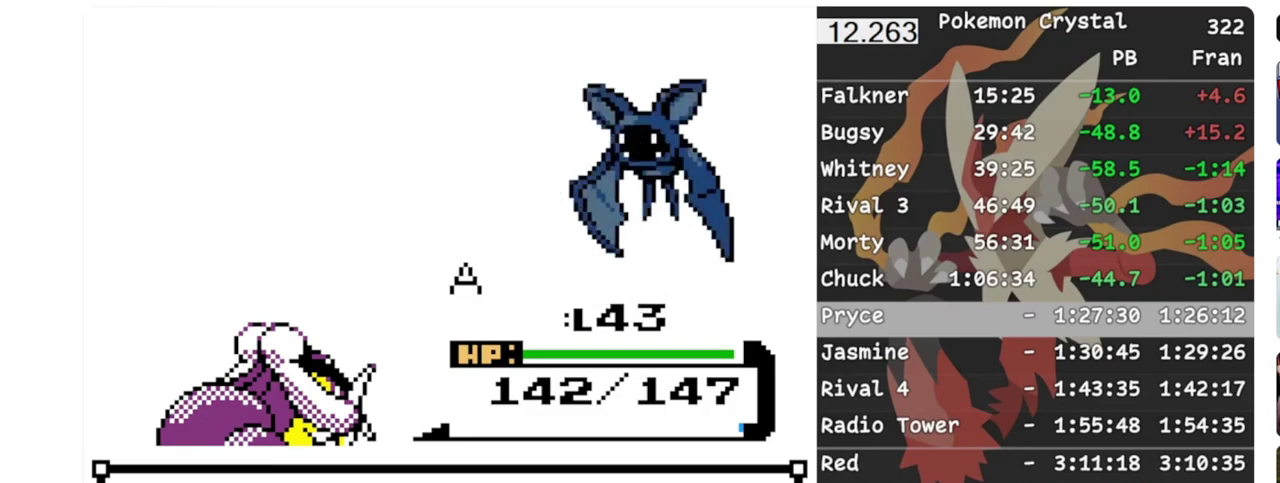
{"buttons": [], "events": []}
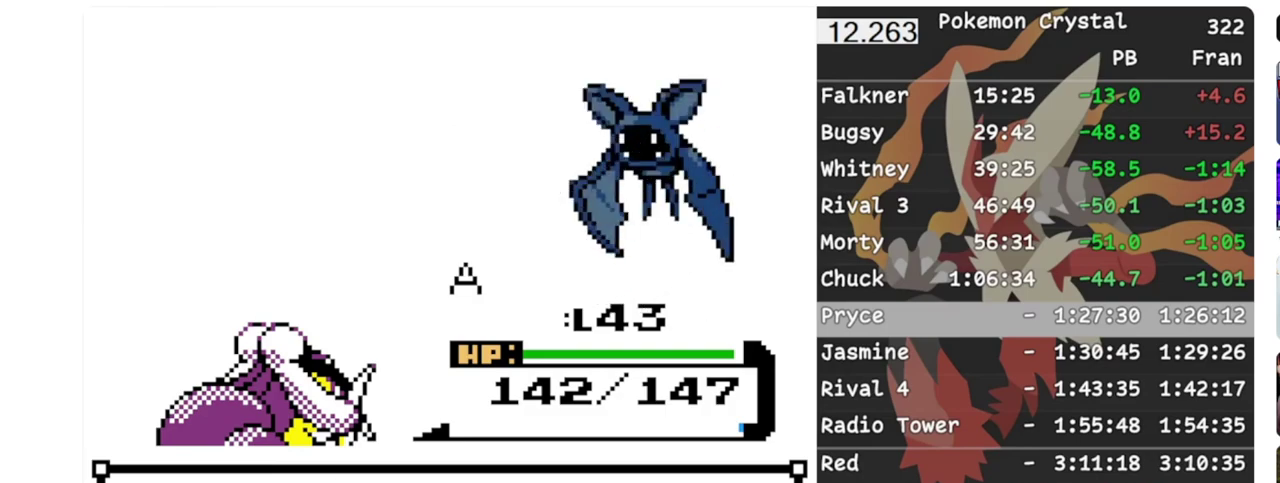
{"buttons": [], "events": []}
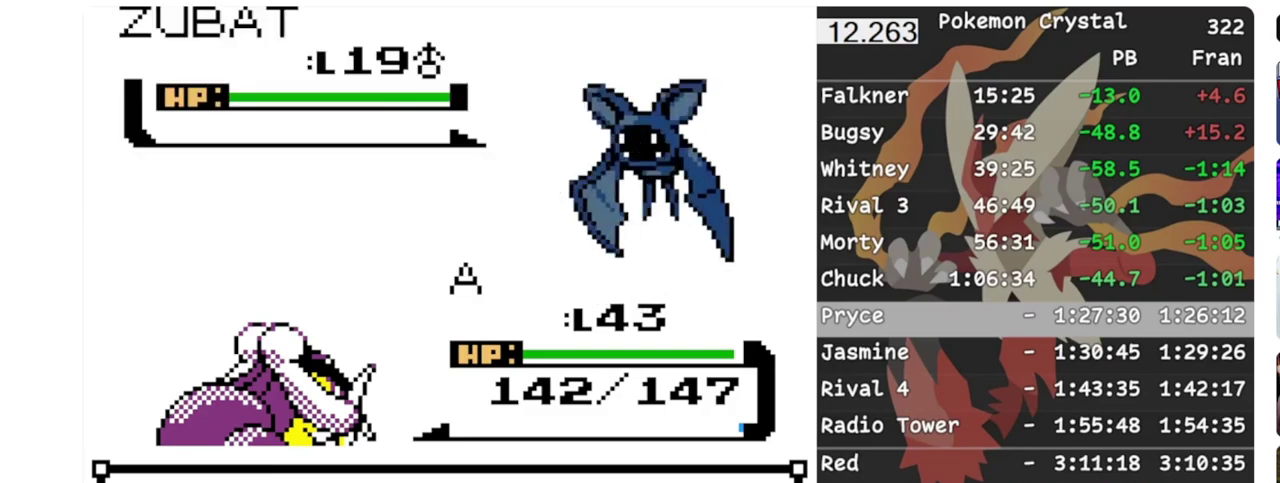
{"buttons": [], "events": [[283, "DPAD_UP", "down"], [383, "DPAD_UP", "up"]]}
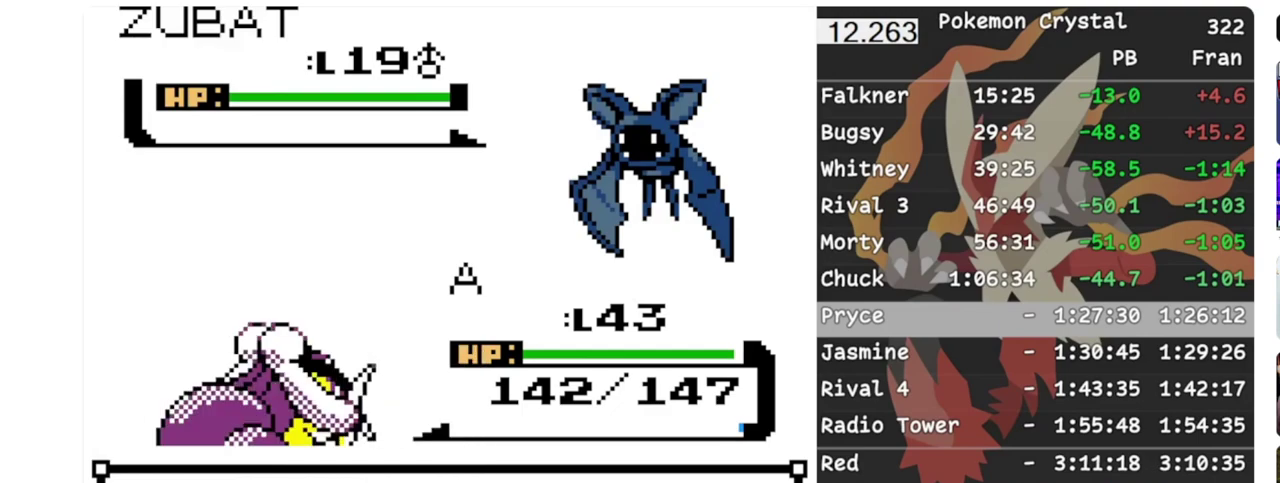
{"buttons": ["DPAD_LEFT"], "events": [[317, "DPAD_LEFT", "down"]]}
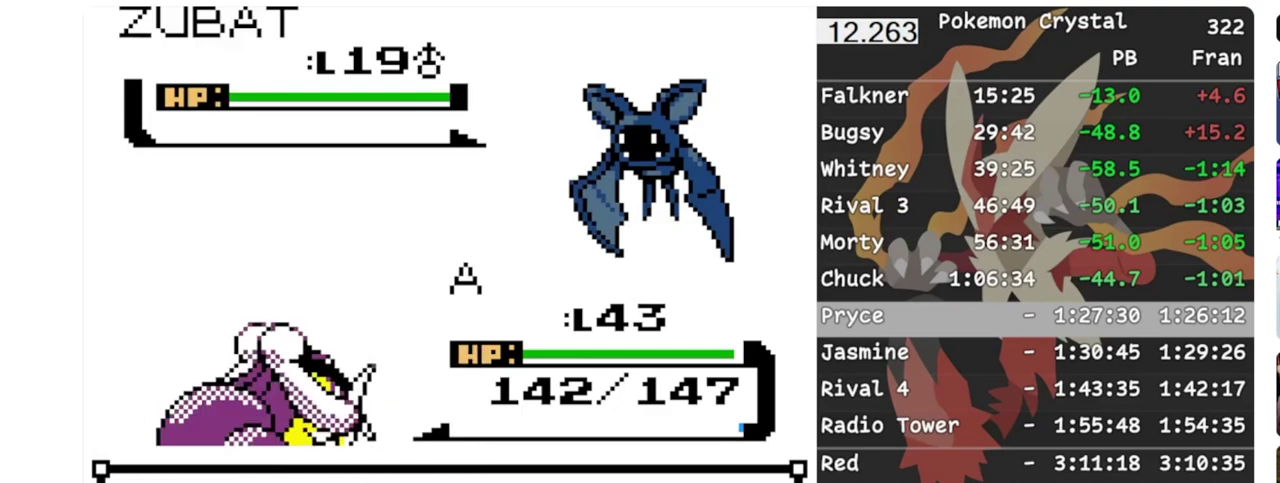
{"buttons": ["DPAD_LEFT"], "events": []}
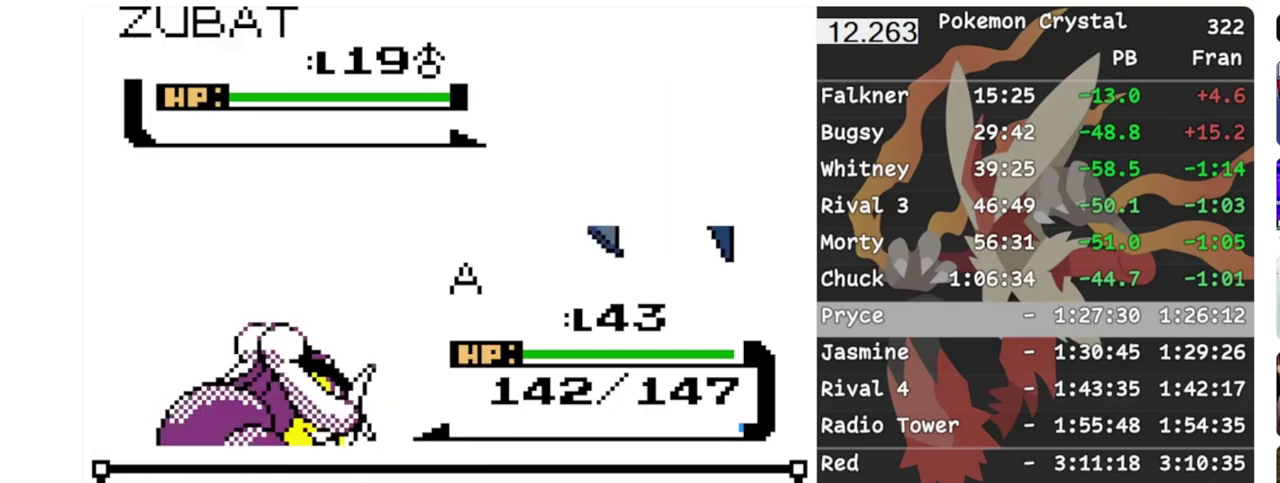
{"buttons": ["DPAD_LEFT"], "events": []}
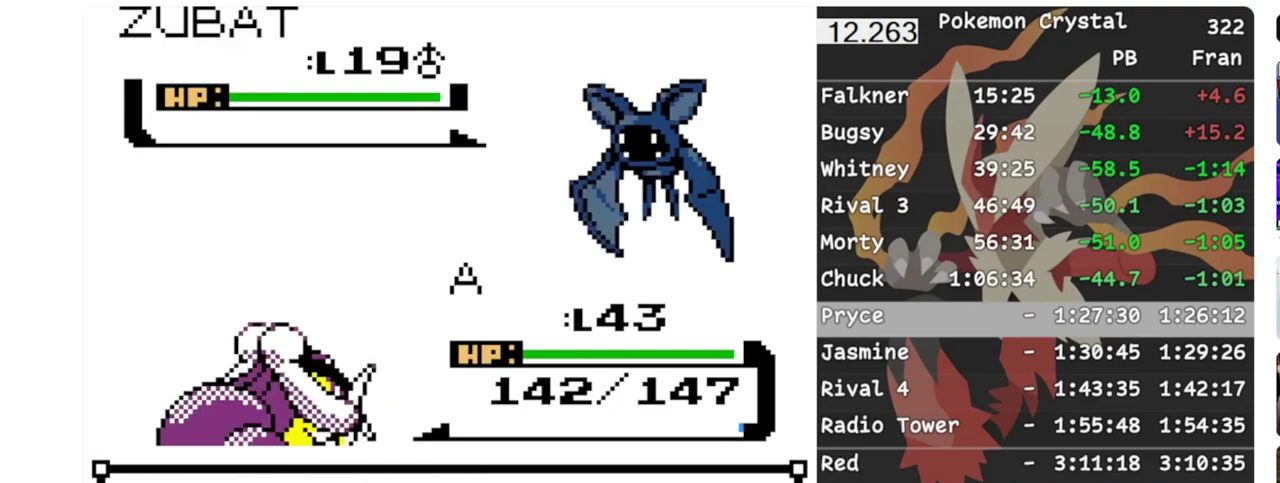
{"buttons": ["DPAD_LEFT"], "events": []}
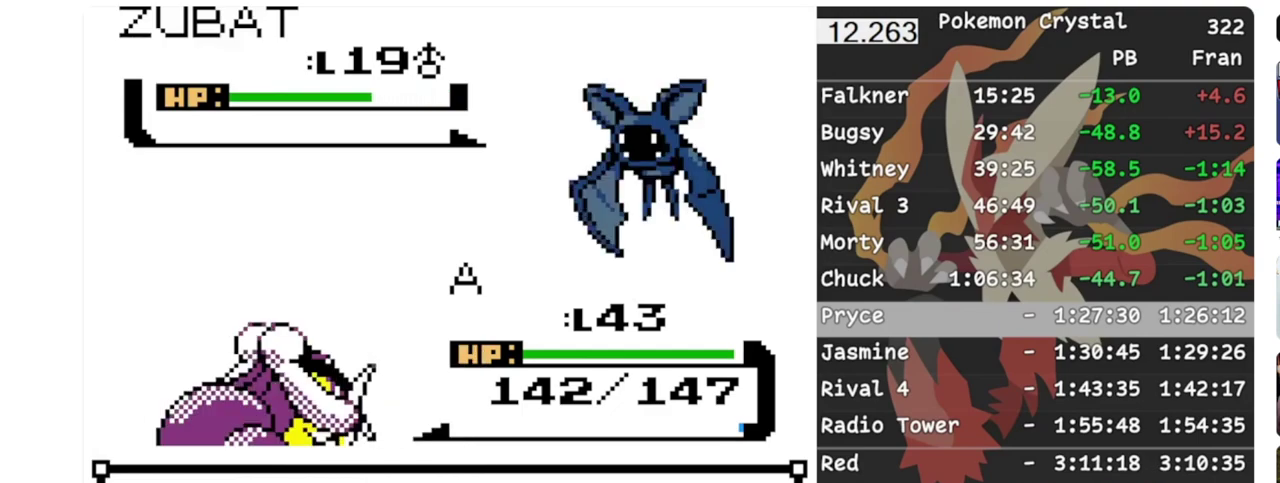
{"buttons": ["DPAD_LEFT"], "events": []}
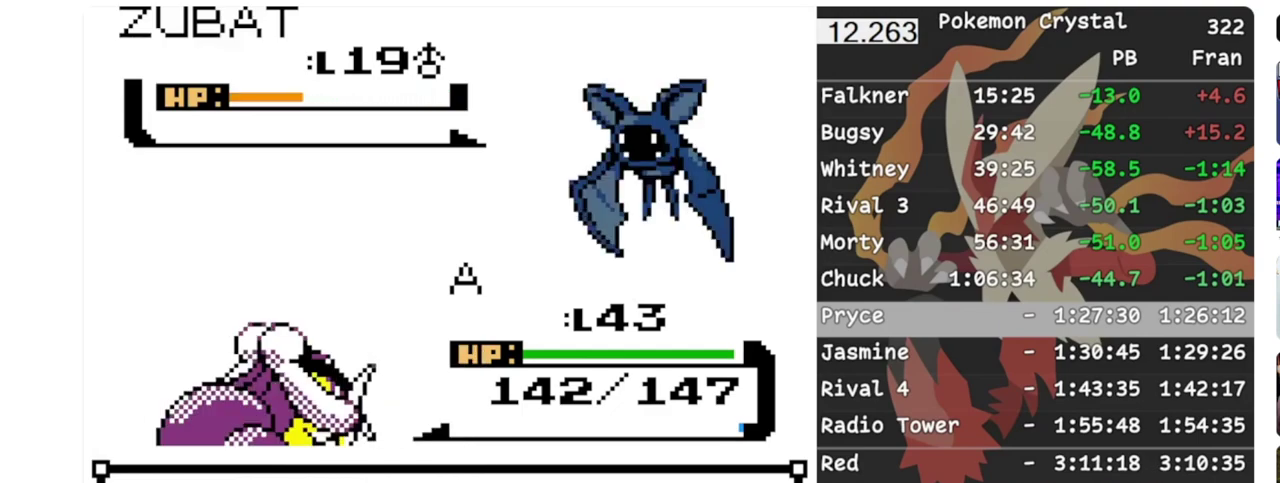
{"buttons": [], "events": [[400, "DPAD_LEFT", "up"]]}
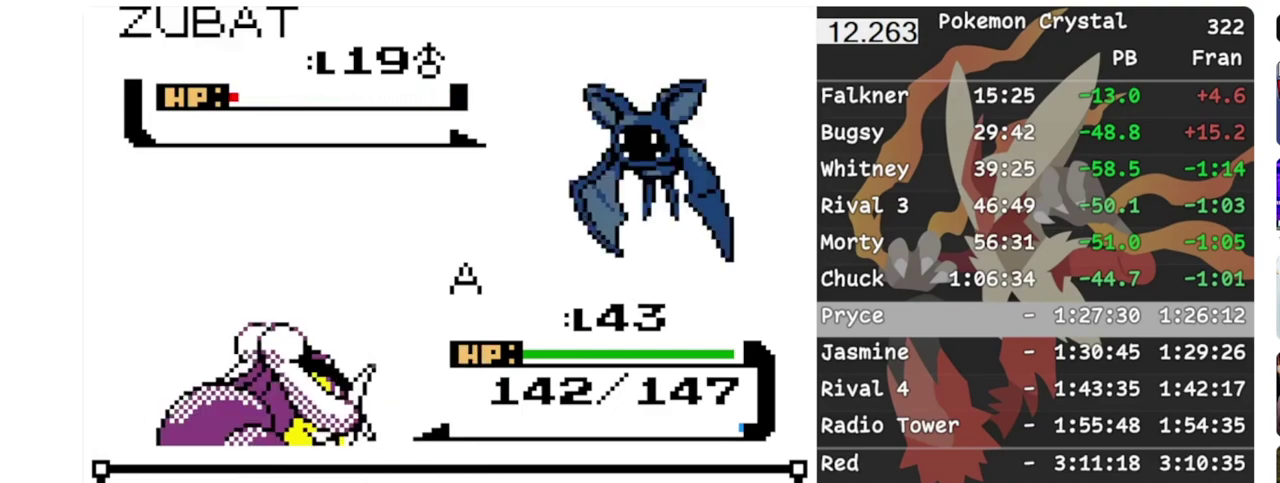
{"buttons": [], "events": [[367, "B", "down"], [467, "B", "up"]]}
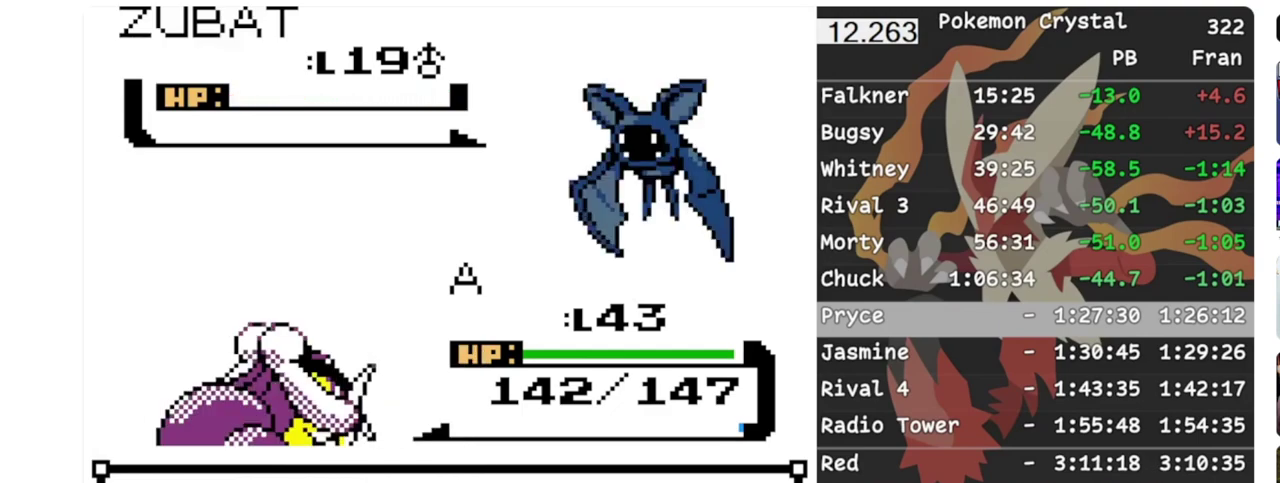
{"buttons": [], "events": [[33, "B", "down"], [133, "B", "up"]]}